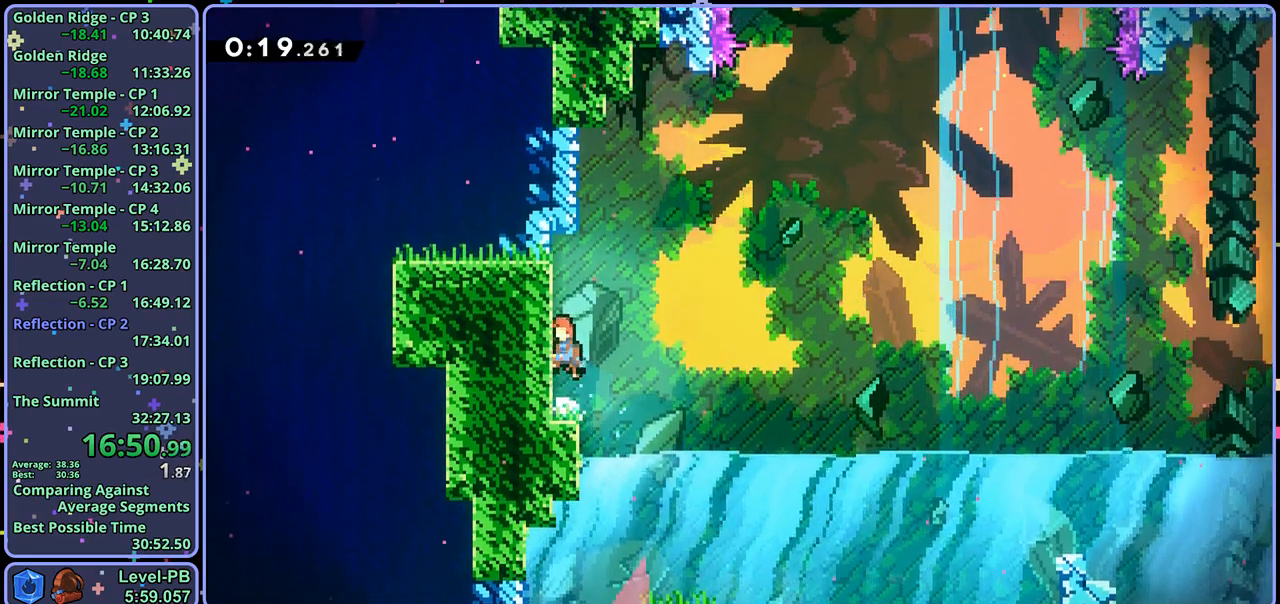
Gameplay with a controller (PlayStation layout); each line is a JSON object with the inputs held at the frame after it (dt_ms = milliseconds from this image to that frame). "events" lists button and stick changes between this image and that frame as [ms after this image, input, new state], when the widget could be followed in between.
{"dt_ms": 500, "buttons": ["CROSS", "L1"], "left_stick": "right", "right_stick": "center", "events": [[200, "CROSS", "up"], [250, "left_stick", "right"], [267, "CROSS", "down"]]}
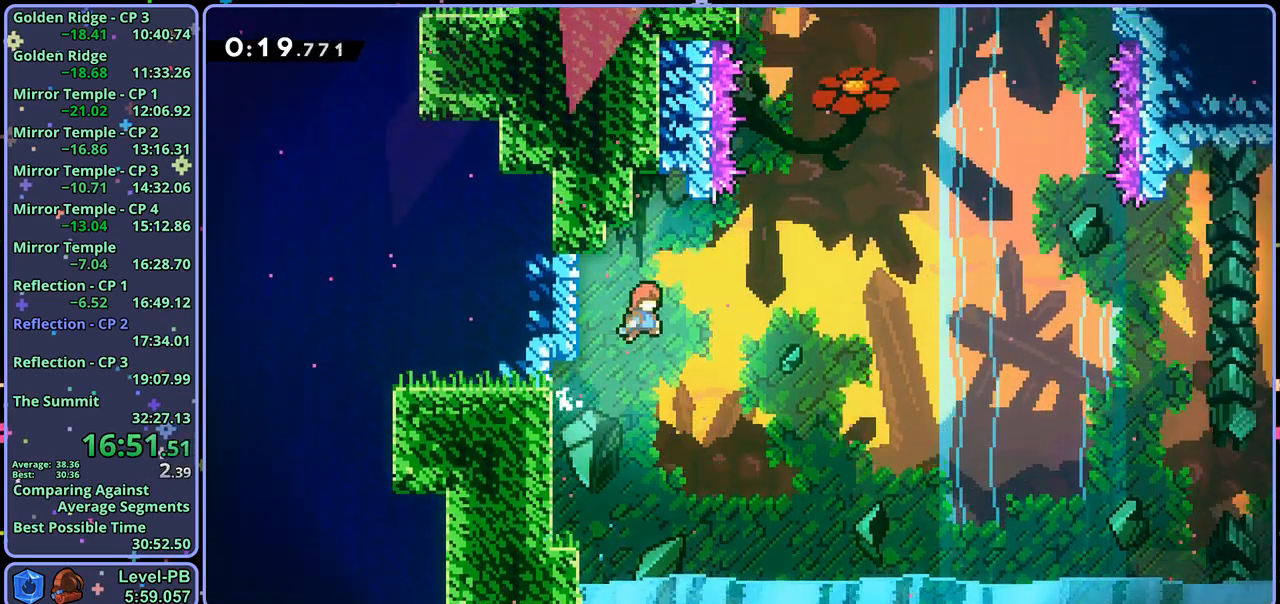
{"dt_ms": 500, "buttons": ["L1", "R1"], "left_stick": "up", "right_stick": "center", "events": [[283, "left_stick", "up"], [317, "R1", "down"], [333, "CROSS", "up"]]}
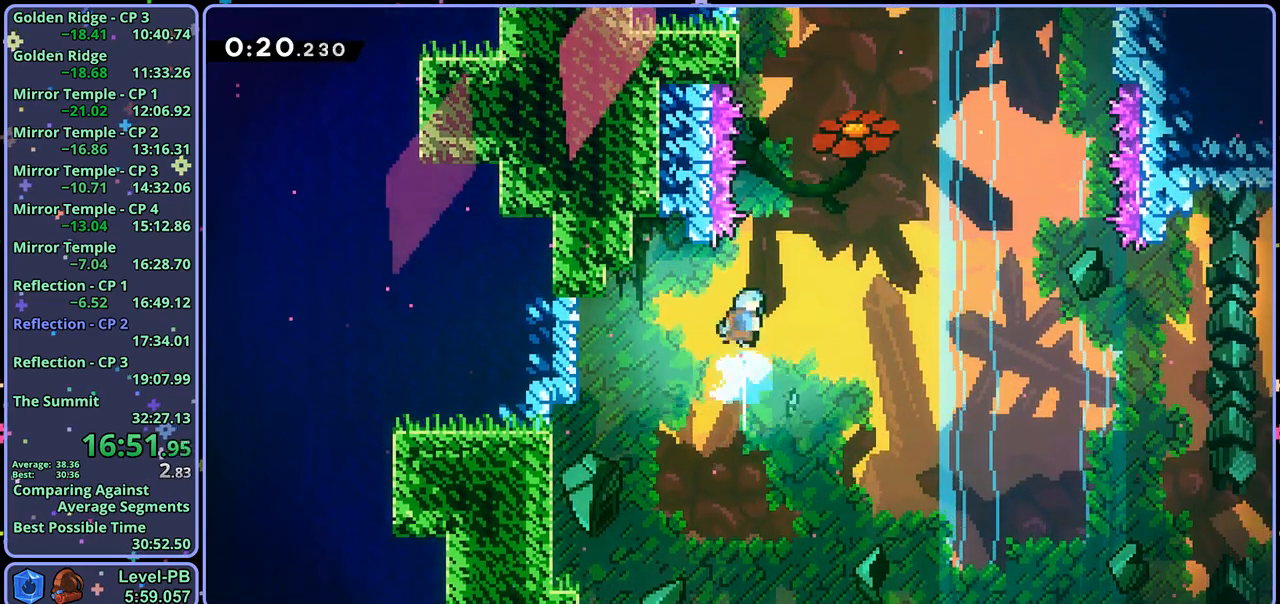
{"dt_ms": 500, "buttons": ["CROSS", "L1"], "left_stick": "center", "right_stick": "center", "events": [[33, "CROSS", "down"], [183, "left_stick", "up-left"], [400, "CROSS", "up"], [433, "R1", "up"], [450, "CROSS", "down"], [500, "left_stick", "center"]]}
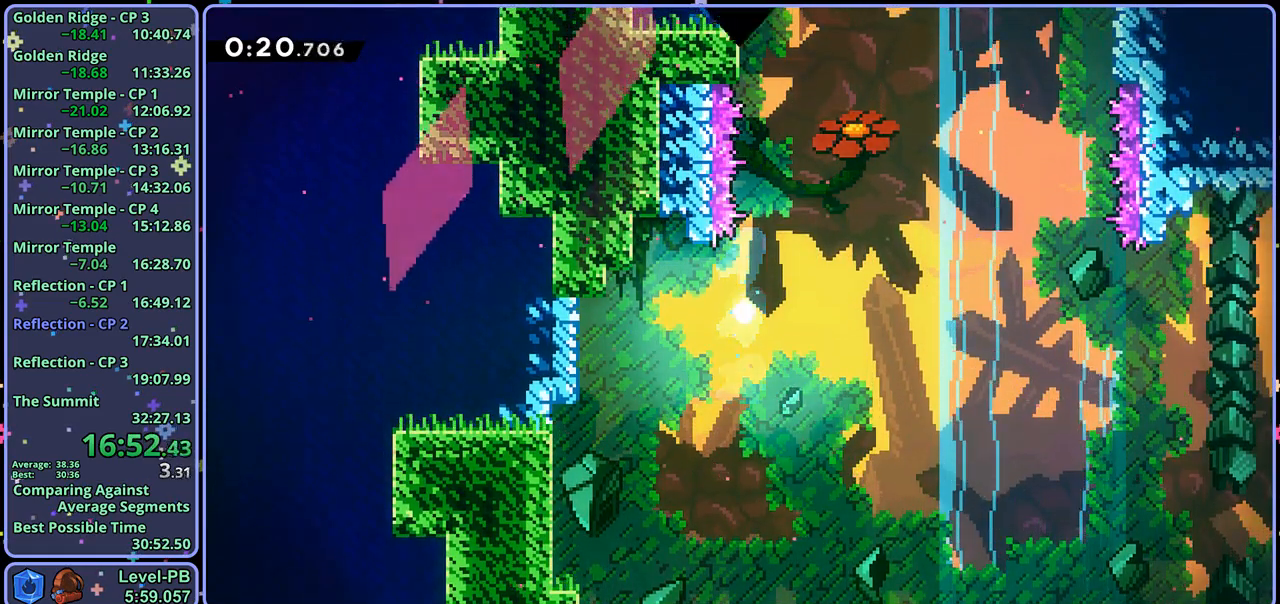
{"dt_ms": 500, "buttons": [], "left_stick": "center", "right_stick": "center", "events": [[17, "CROSS", "up"], [50, "L1", "up"], [83, "CROSS", "down"], [150, "CROSS", "up"], [200, "CROSS", "down"], [300, "CROSS", "up"]]}
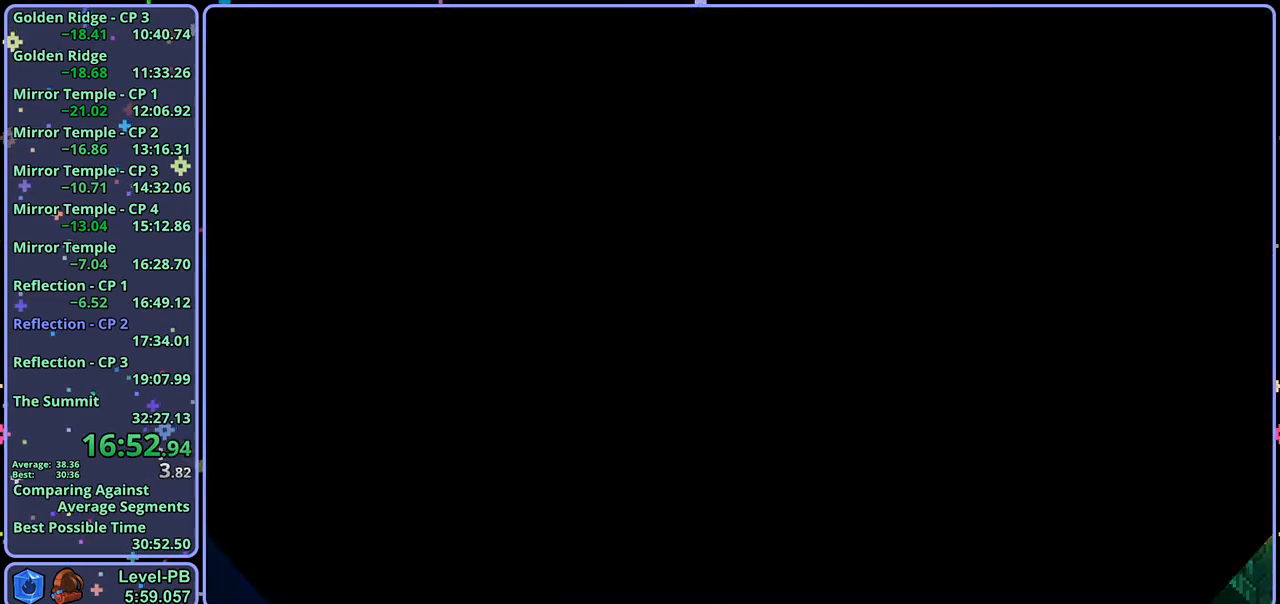
{"dt_ms": 500, "buttons": [], "left_stick": "up", "right_stick": "center", "events": [[33, "left_stick", "up"]]}
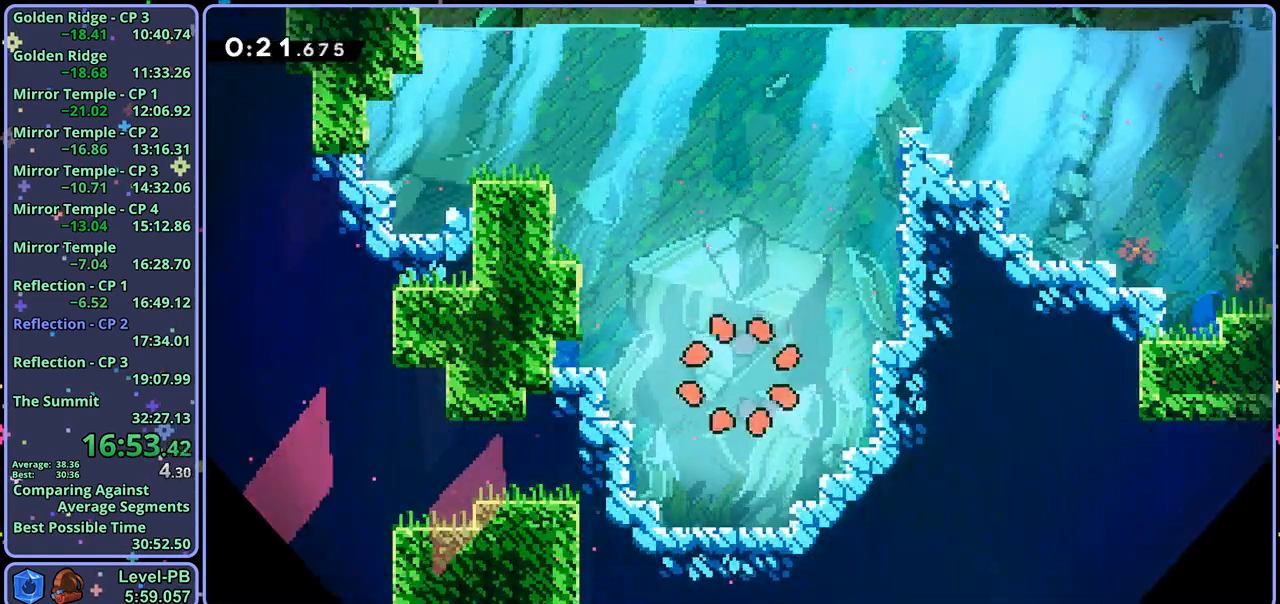
{"dt_ms": 500, "buttons": [], "left_stick": "up-left", "right_stick": "center", "events": [[117, "R1", "down"], [217, "R1", "up"], [283, "left_stick", "up-left"], [367, "R1", "down"], [450, "R1", "up"]]}
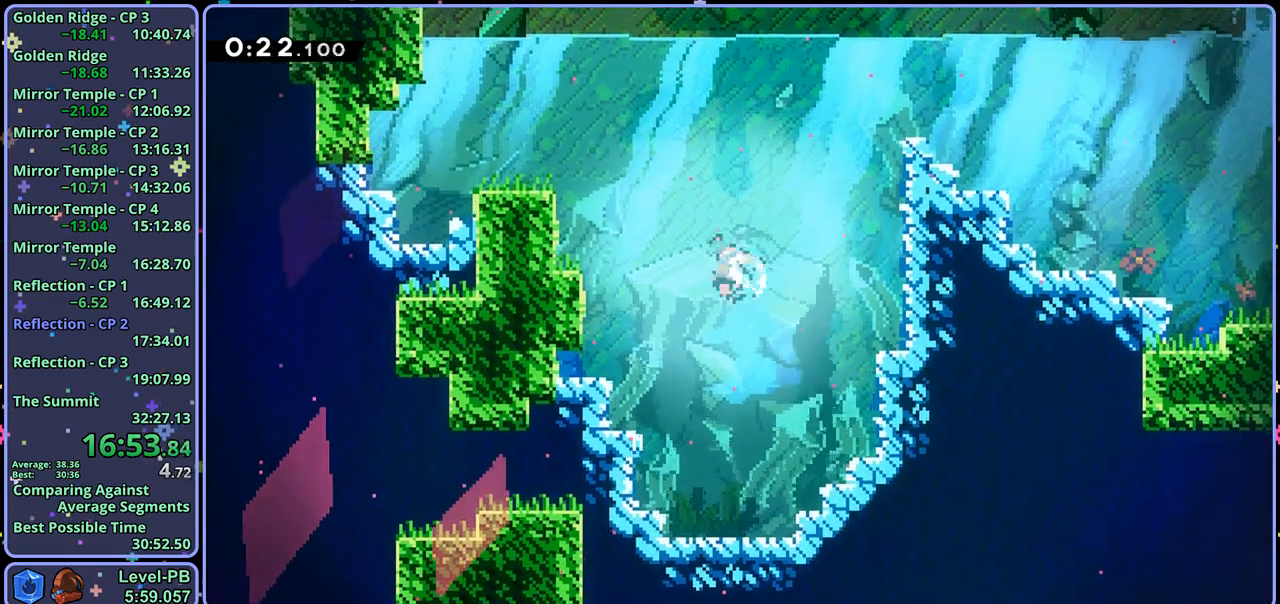
{"dt_ms": 500, "buttons": [], "left_stick": "up-left", "right_stick": "center", "events": [[100, "R1", "down"], [200, "R1", "up"], [333, "R1", "down"], [417, "R1", "up"]]}
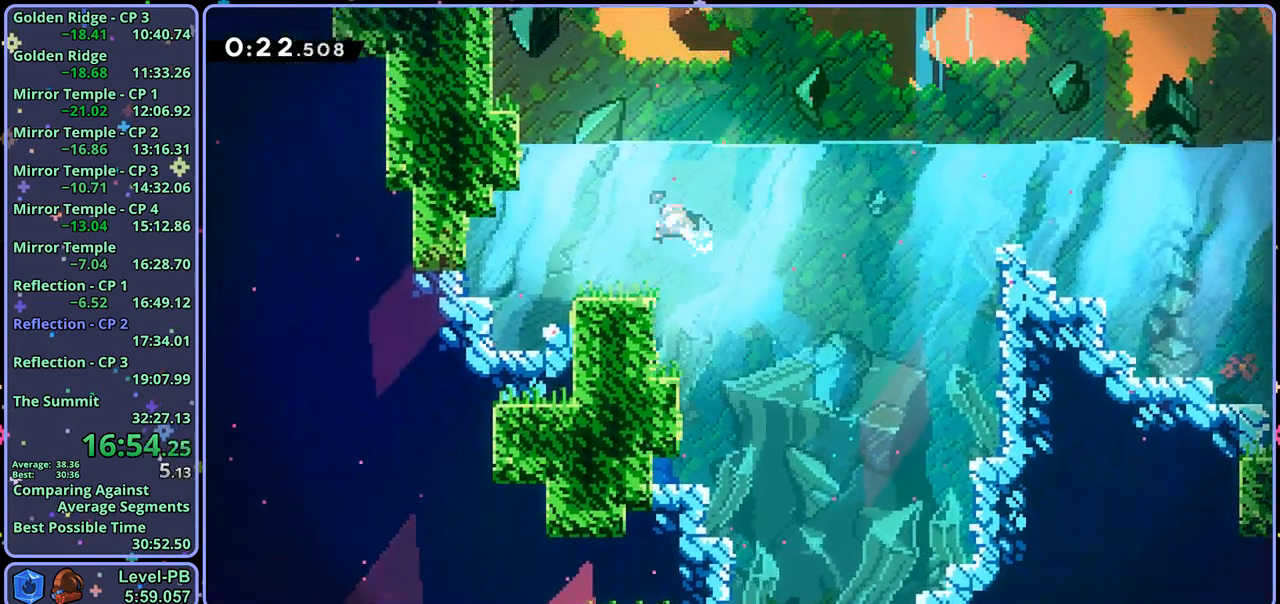
{"dt_ms": 500, "buttons": [], "left_stick": "center", "right_stick": "center", "events": [[83, "R1", "down"], [200, "R1", "up"], [400, "left_stick", "center"]]}
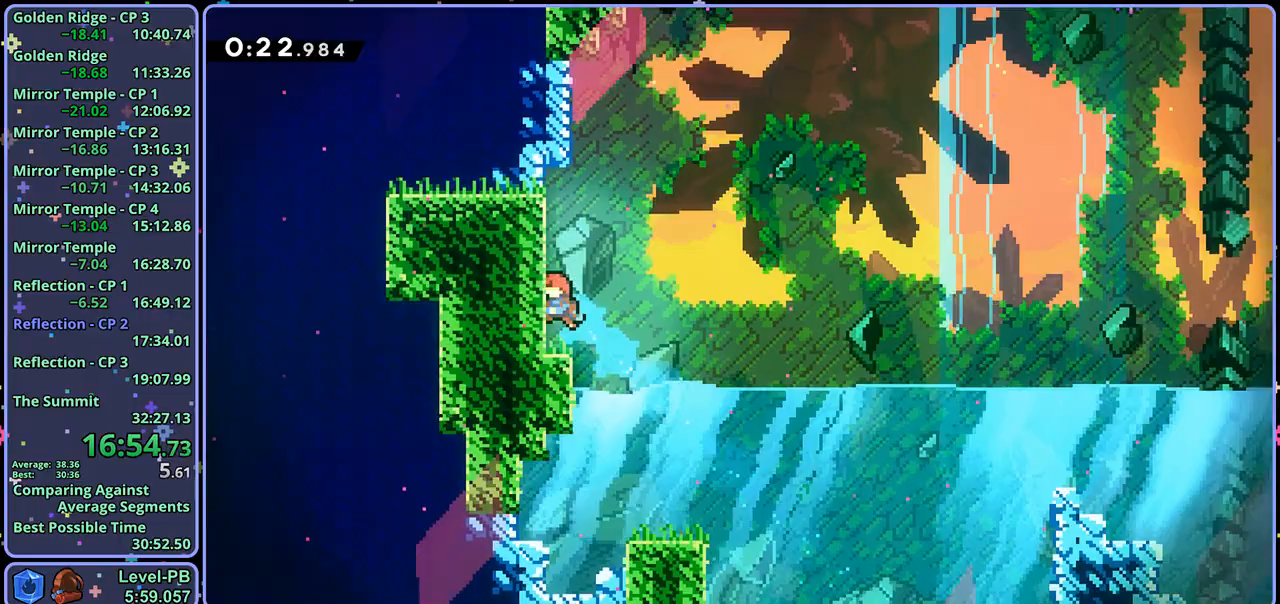
{"dt_ms": 500, "buttons": ["L1"], "left_stick": "center", "right_stick": "center", "events": [[183, "L1", "down"], [217, "CROSS", "down"], [500, "CROSS", "up"]]}
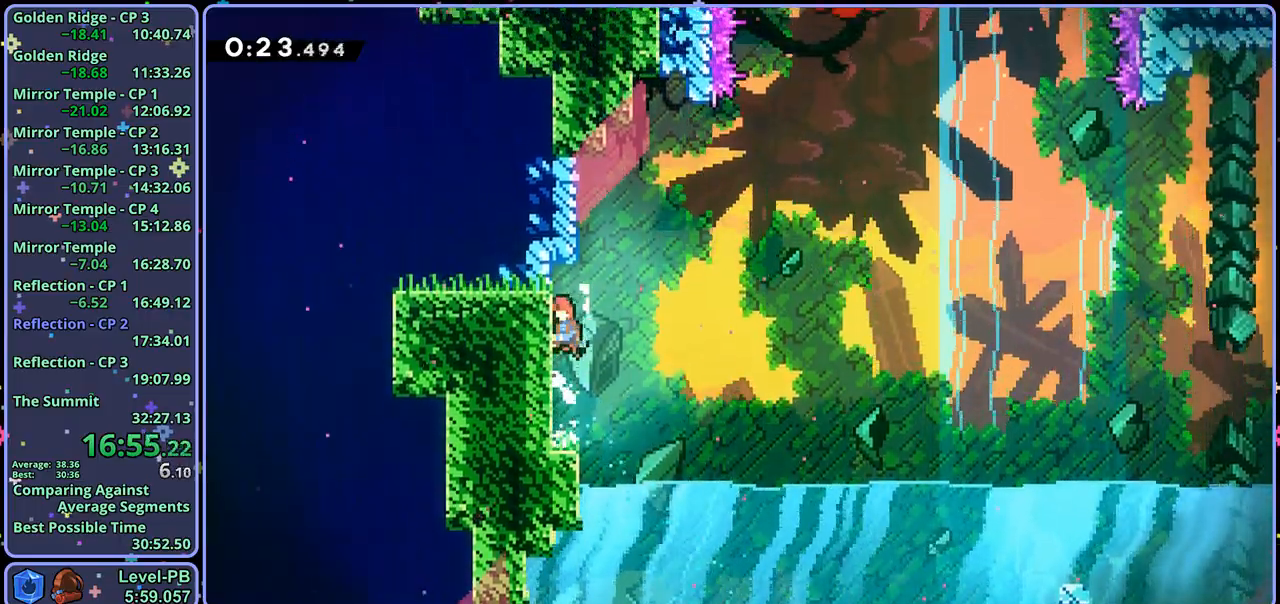
{"dt_ms": 500, "buttons": ["CROSS", "L1"], "left_stick": "right", "right_stick": "center", "events": [[50, "left_stick", "right"], [67, "CROSS", "down"]]}
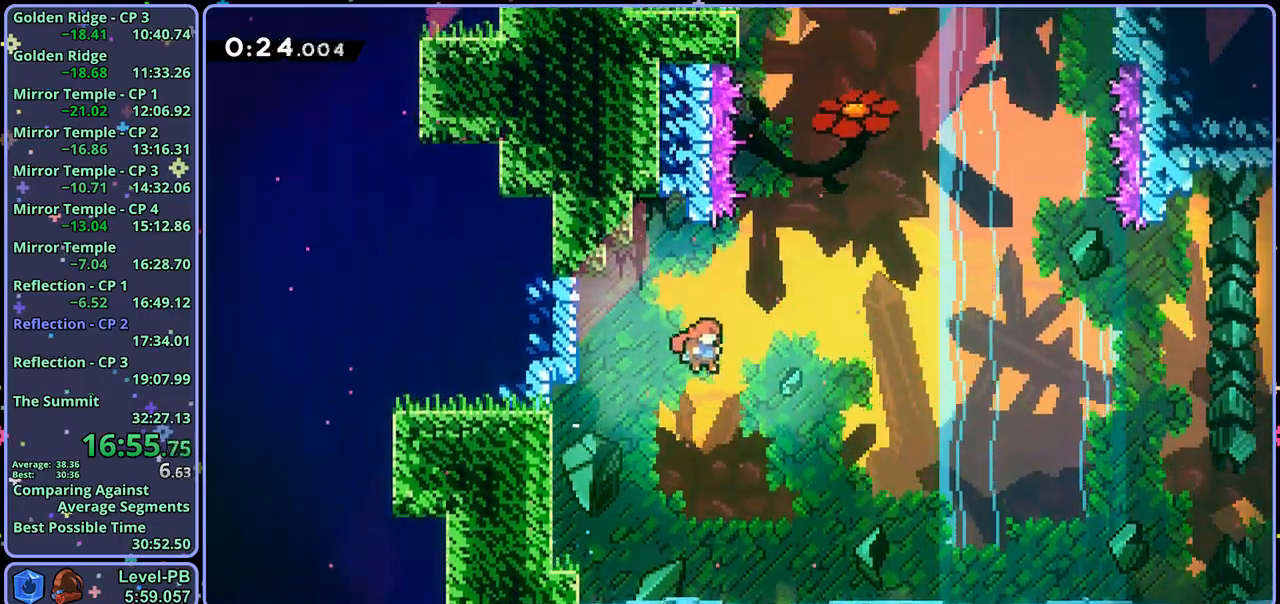
{"dt_ms": 500, "buttons": ["CROSS", "L1", "R1"], "left_stick": "up-left", "right_stick": "center", "events": [[83, "CROSS", "up"], [83, "R1", "down"], [100, "left_stick", "up"], [317, "CROSS", "down"], [467, "left_stick", "up-left"]]}
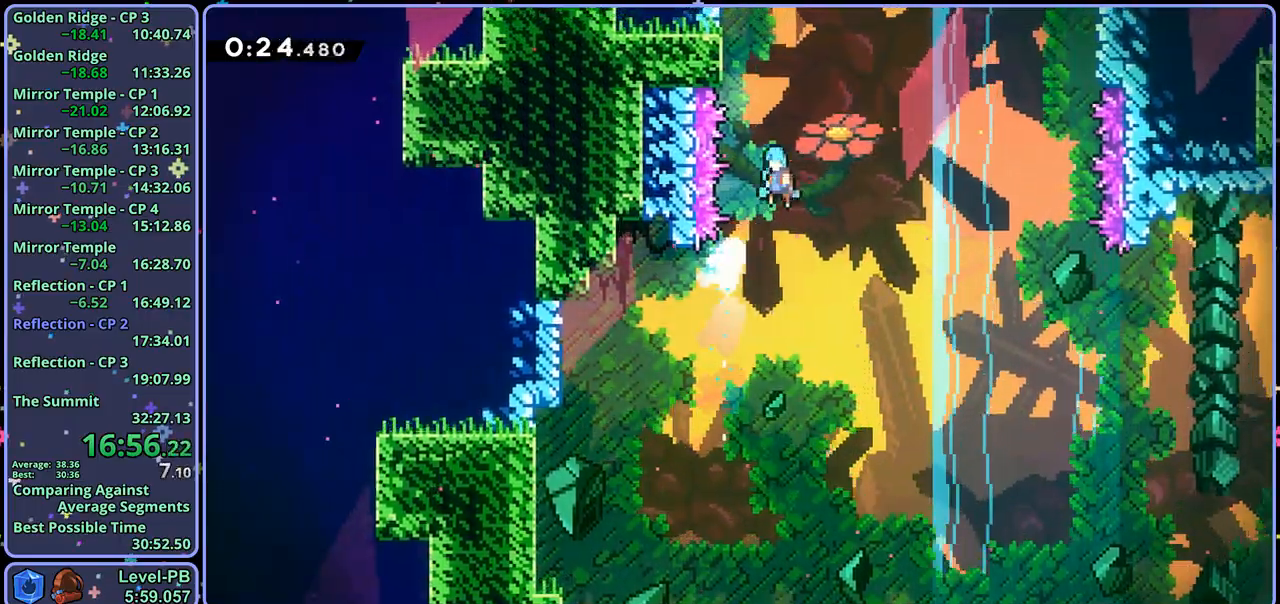
{"dt_ms": 500, "buttons": ["CROSS", "L1"], "left_stick": "up-left", "right_stick": "center", "events": [[300, "CROSS", "up"], [300, "R1", "up"], [350, "CROSS", "down"]]}
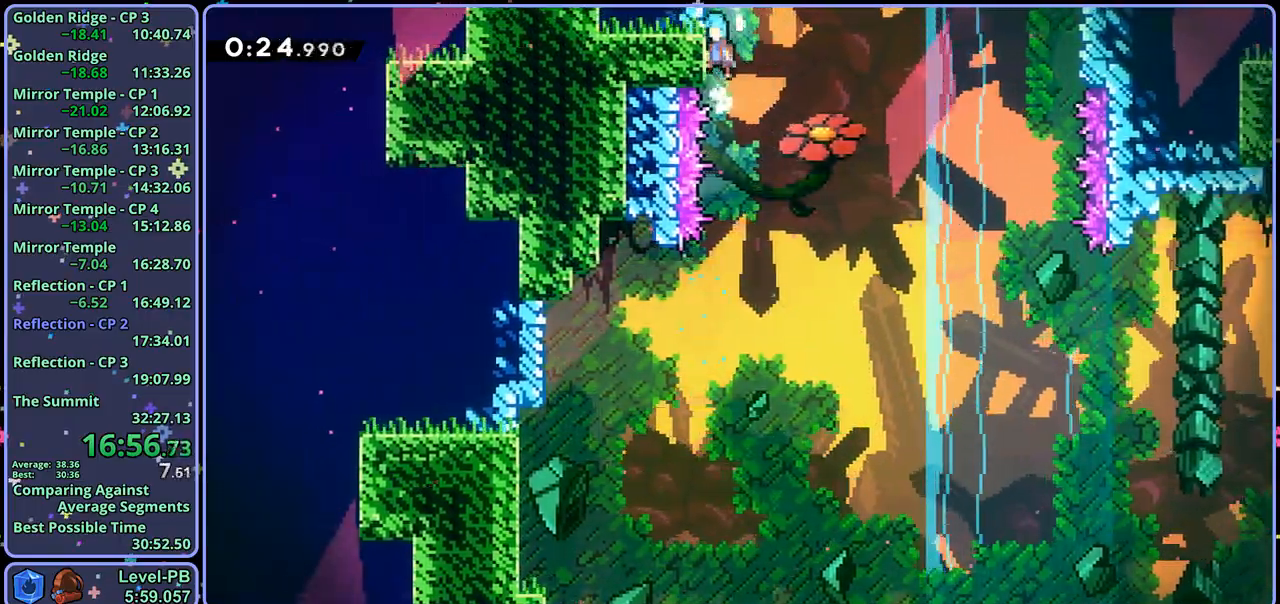
{"dt_ms": 500, "buttons": ["CROSS"], "left_stick": "center", "right_stick": "center", "events": [[67, "left_stick", "up"], [167, "left_stick", "center"], [217, "L1", "up"]]}
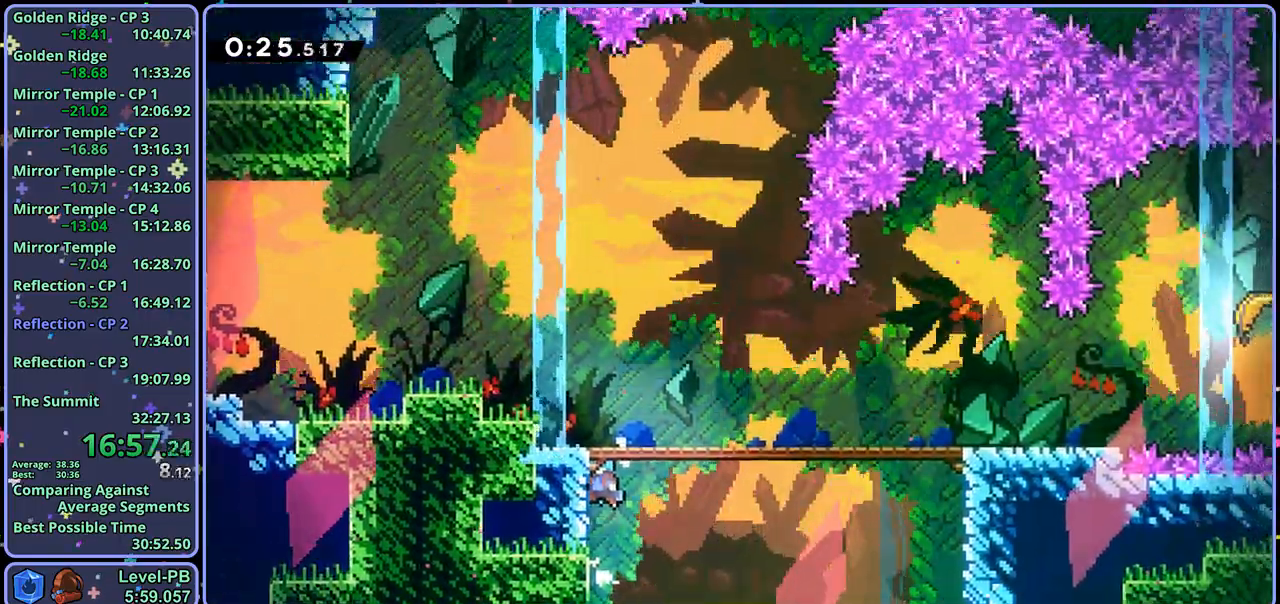
{"dt_ms": 1000, "buttons": ["CROSS"], "left_stick": "up-right", "right_stick": "center"}
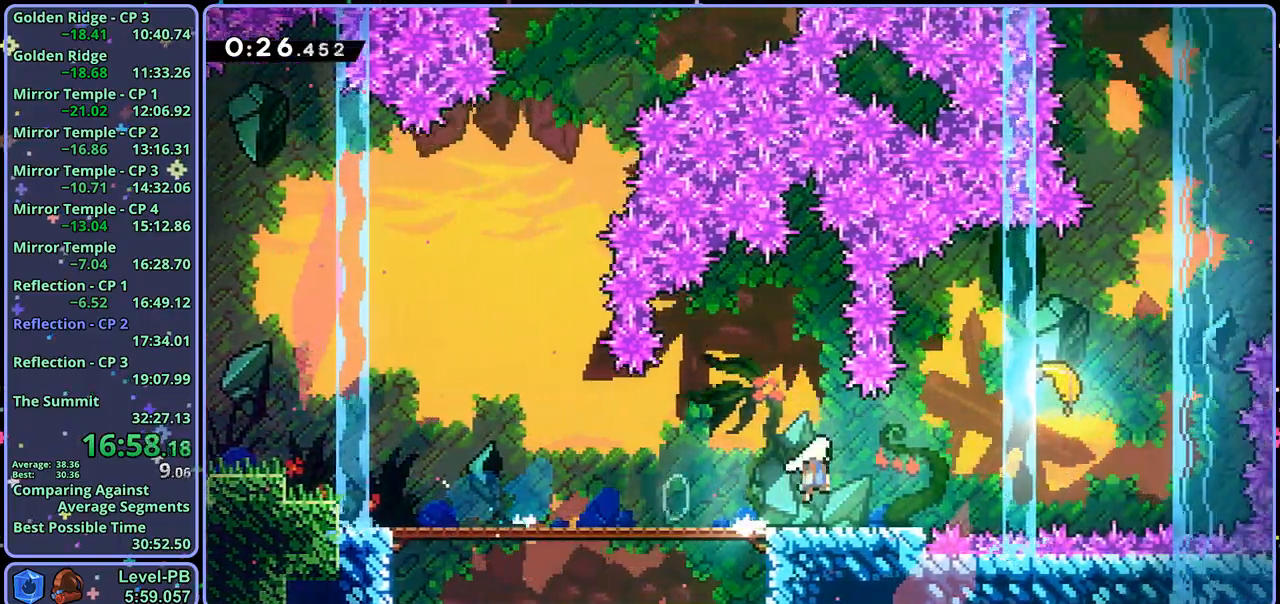
{"dt_ms": 500, "buttons": [], "left_stick": "up", "right_stick": "center", "events": [[67, "CROSS", "up"], [67, "R1", "down"], [183, "R1", "up"], [383, "left_stick", "up"]]}
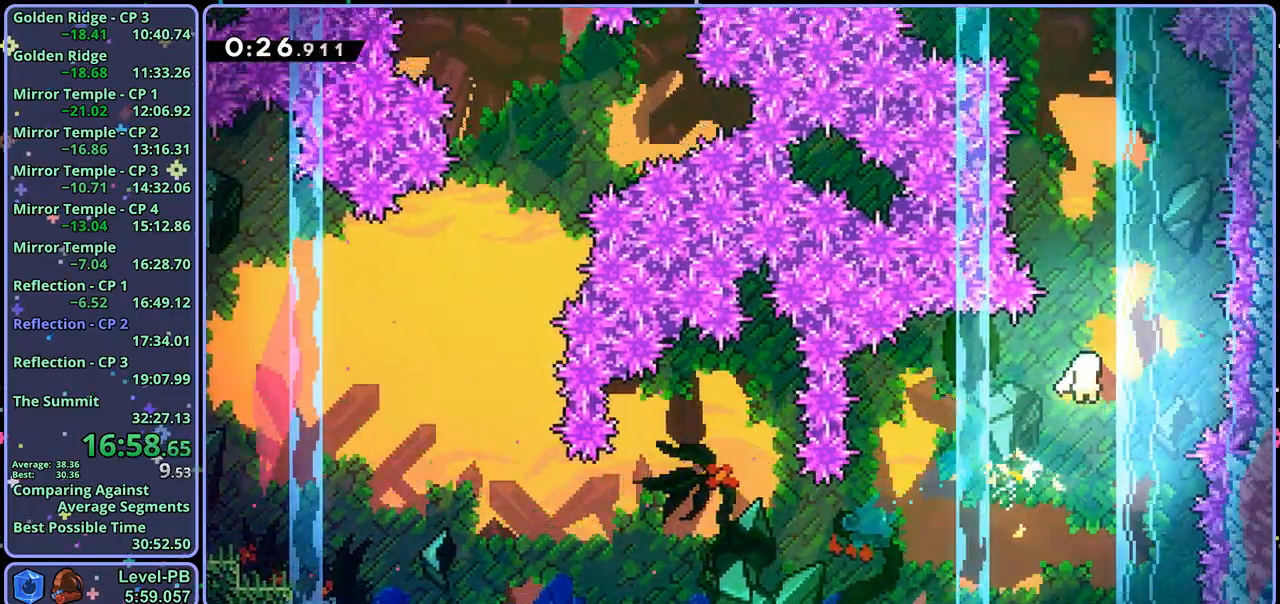
{"dt_ms": 500, "buttons": [], "left_stick": "up", "right_stick": "center", "events": []}
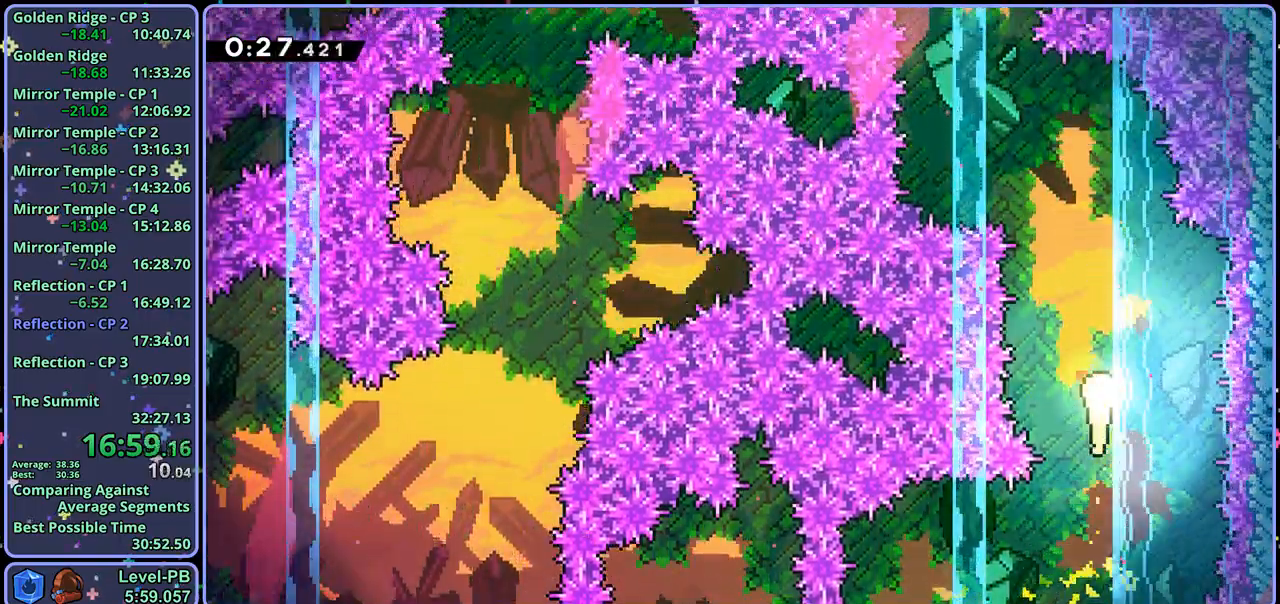
{"dt_ms": 500, "buttons": [], "left_stick": "up", "right_stick": "center", "events": []}
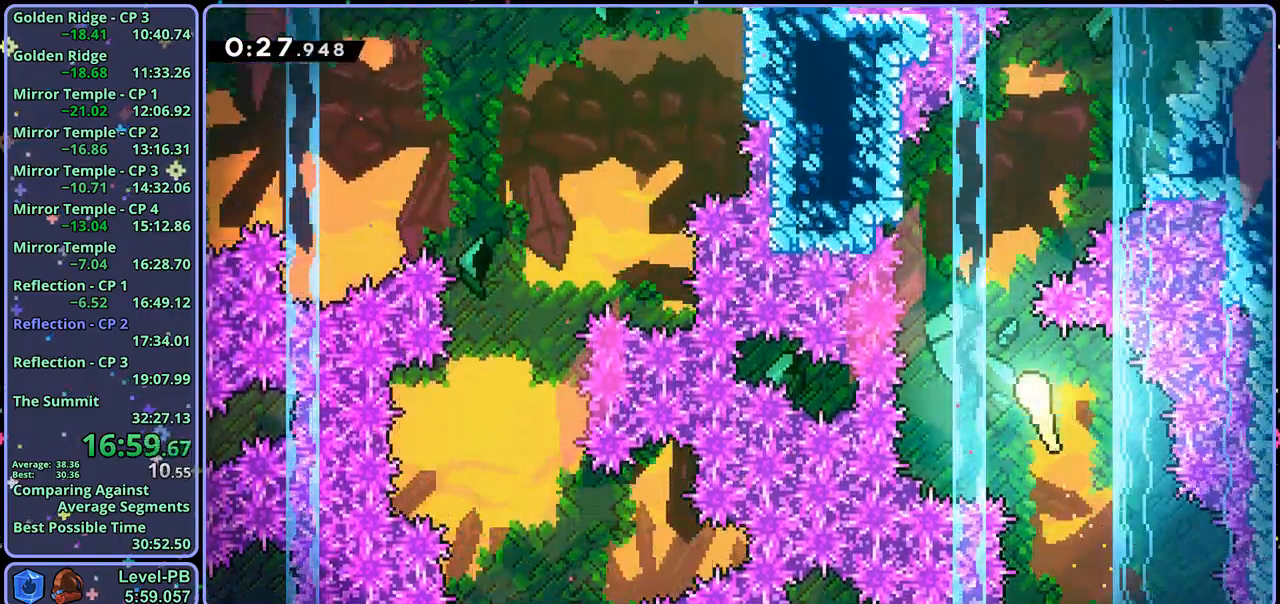
{"dt_ms": 500, "buttons": [], "left_stick": "up", "right_stick": "center", "events": []}
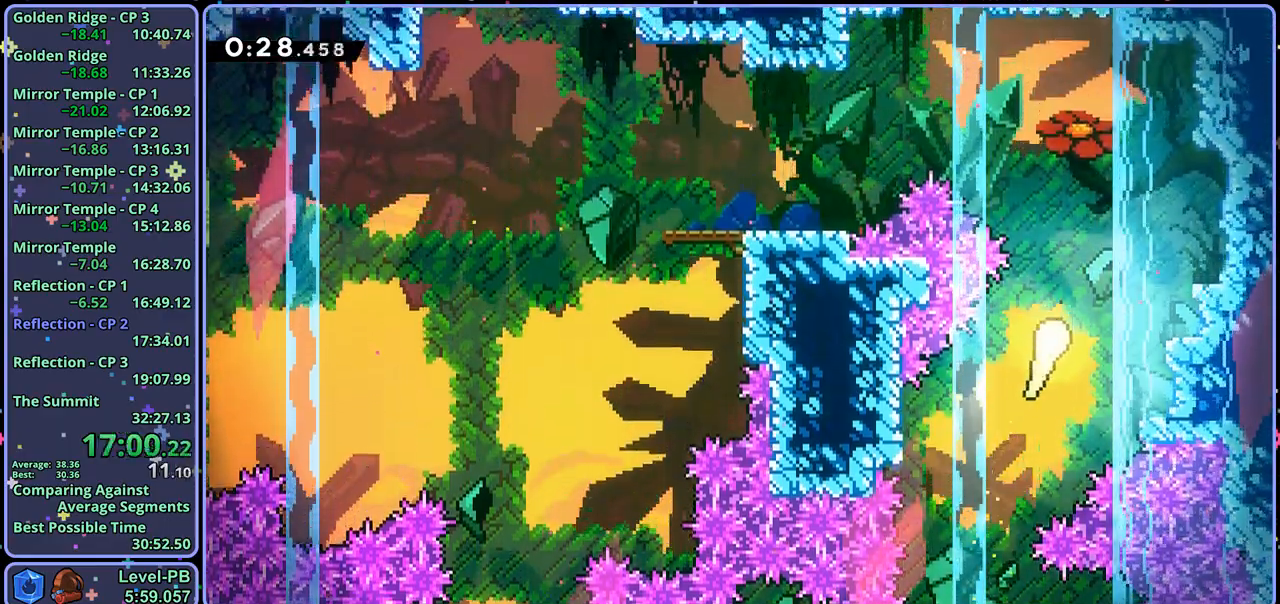
{"dt_ms": 500, "buttons": [], "left_stick": "up-left", "right_stick": "center", "events": [[150, "left_stick", "up-left"], [317, "R1", "down"], [433, "R1", "up"]]}
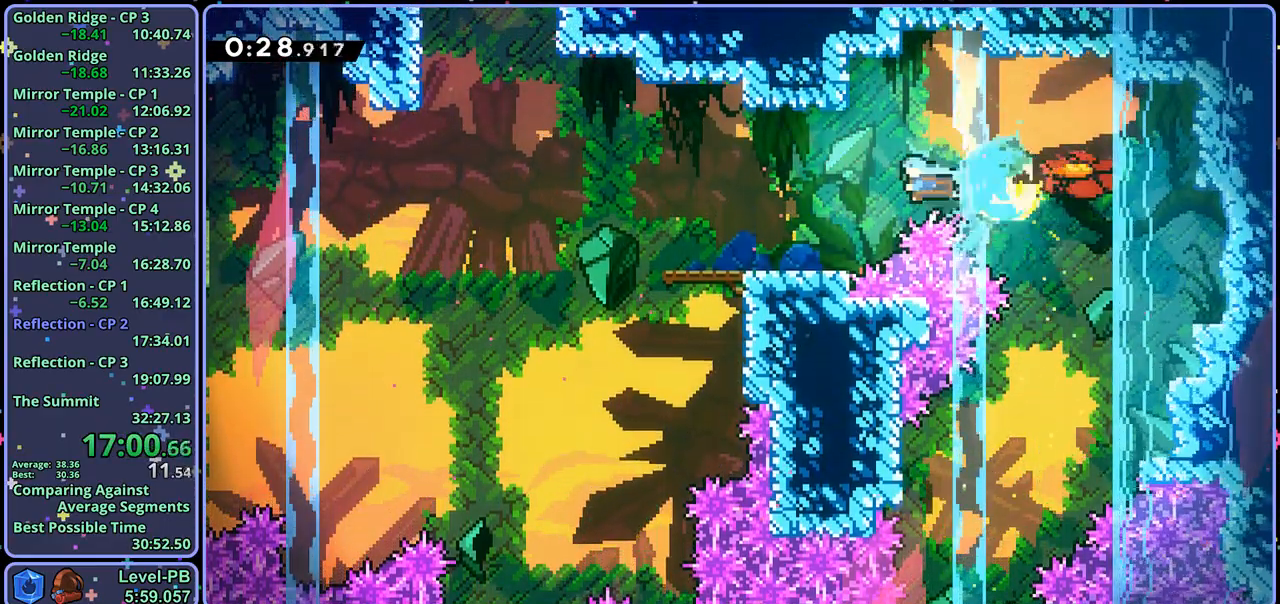
{"dt_ms": 500, "buttons": ["R1"], "left_stick": "left", "right_stick": "center", "events": [[83, "left_stick", "center"], [250, "left_stick", "left"], [350, "R1", "down"]]}
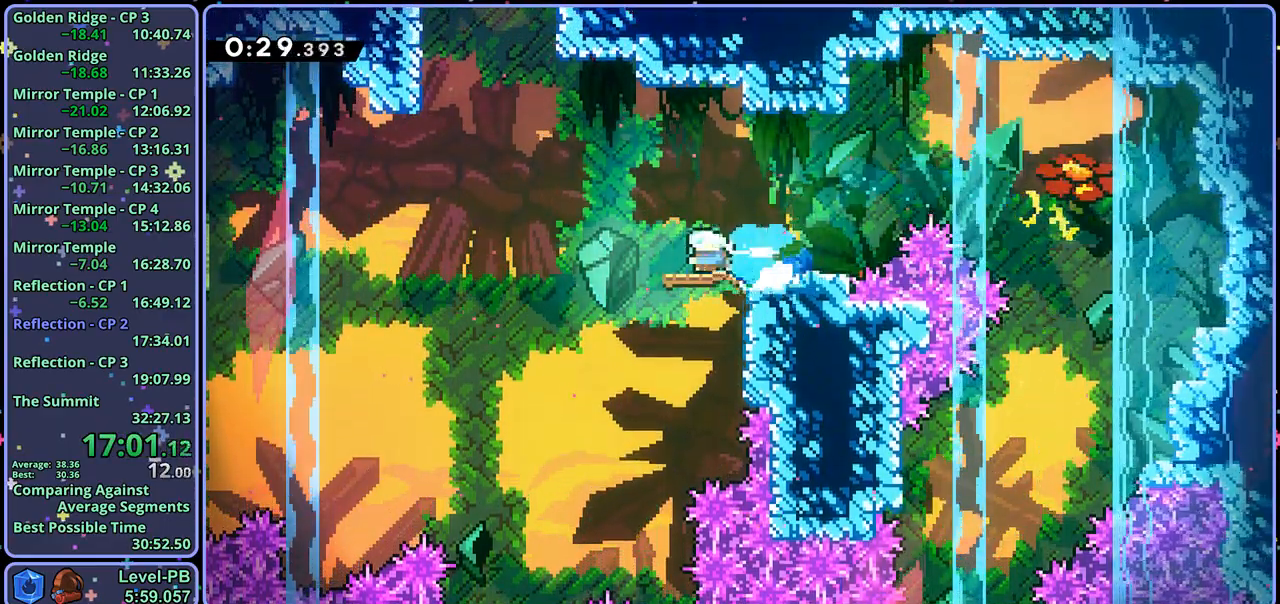
{"dt_ms": 500, "buttons": ["R1"], "left_stick": "up", "right_stick": "center", "events": [[50, "CROSS", "down"], [150, "R1", "up"], [233, "left_stick", "up-left"], [350, "CROSS", "up"], [350, "R1", "down"], [350, "left_stick", "up"]]}
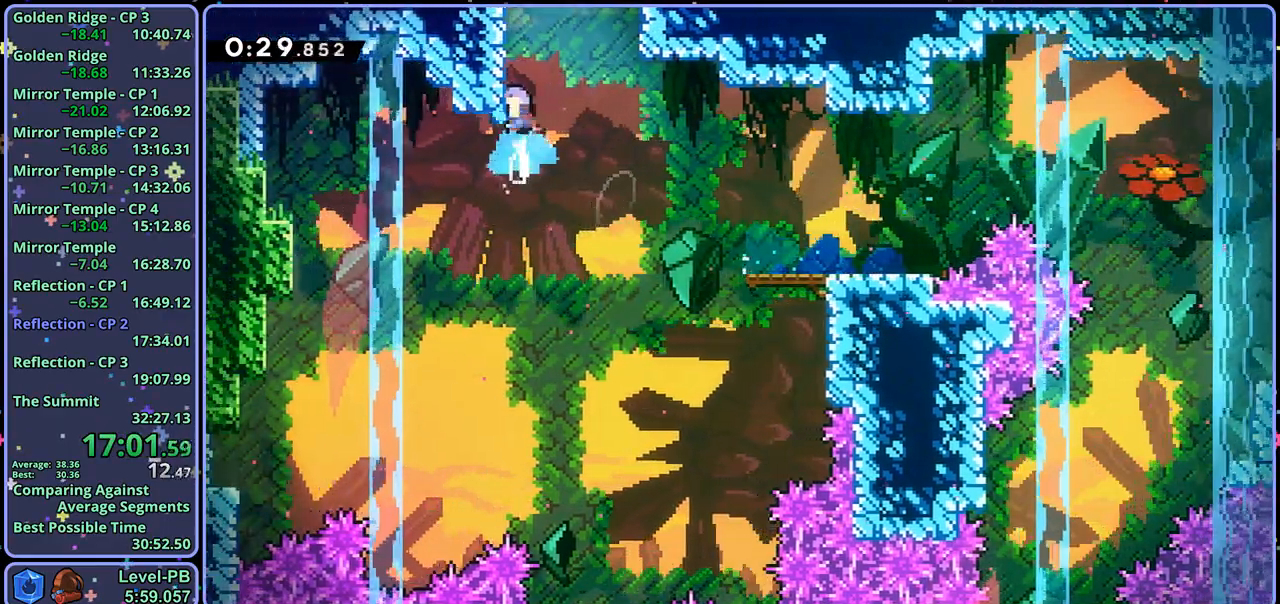
{"dt_ms": 500, "buttons": ["CROSS"], "left_stick": "center", "right_stick": "center", "events": [[67, "CROSS", "down"], [183, "R1", "up"], [300, "left_stick", "center"]]}
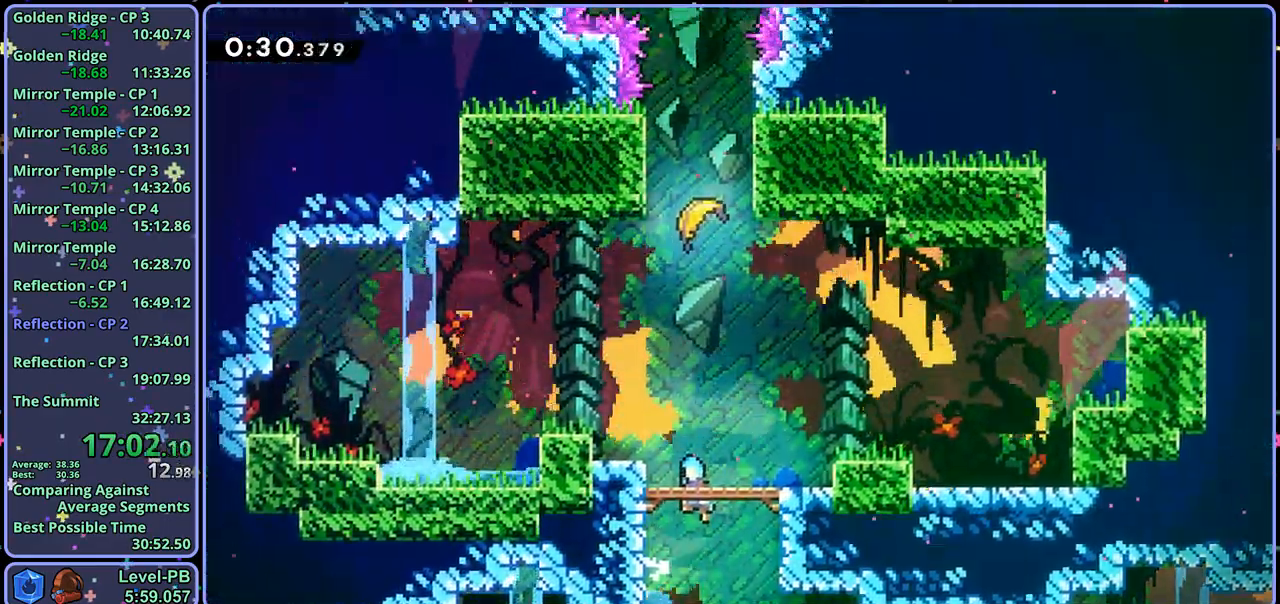
{"dt_ms": 500, "buttons": ["CROSS"], "left_stick": "up", "right_stick": "center", "events": [[150, "left_stick", "up"]]}
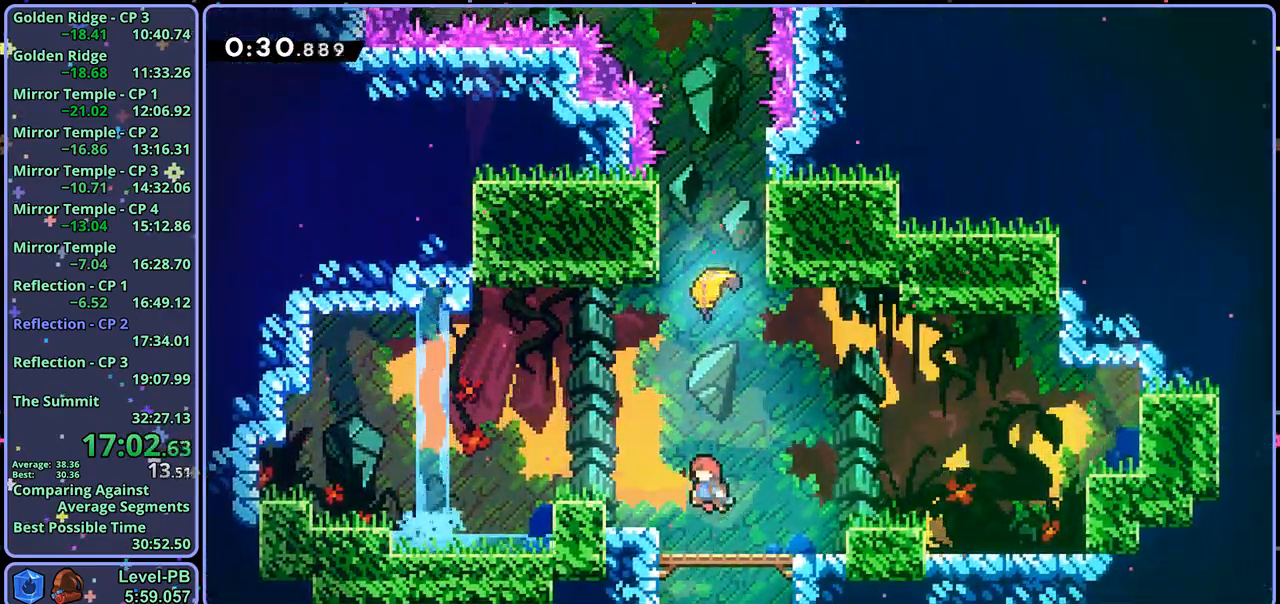
{"dt_ms": 500, "buttons": [], "left_stick": "up", "right_stick": "center", "events": [[50, "CROSS", "up"], [50, "R1", "down"], [150, "R1", "up"]]}
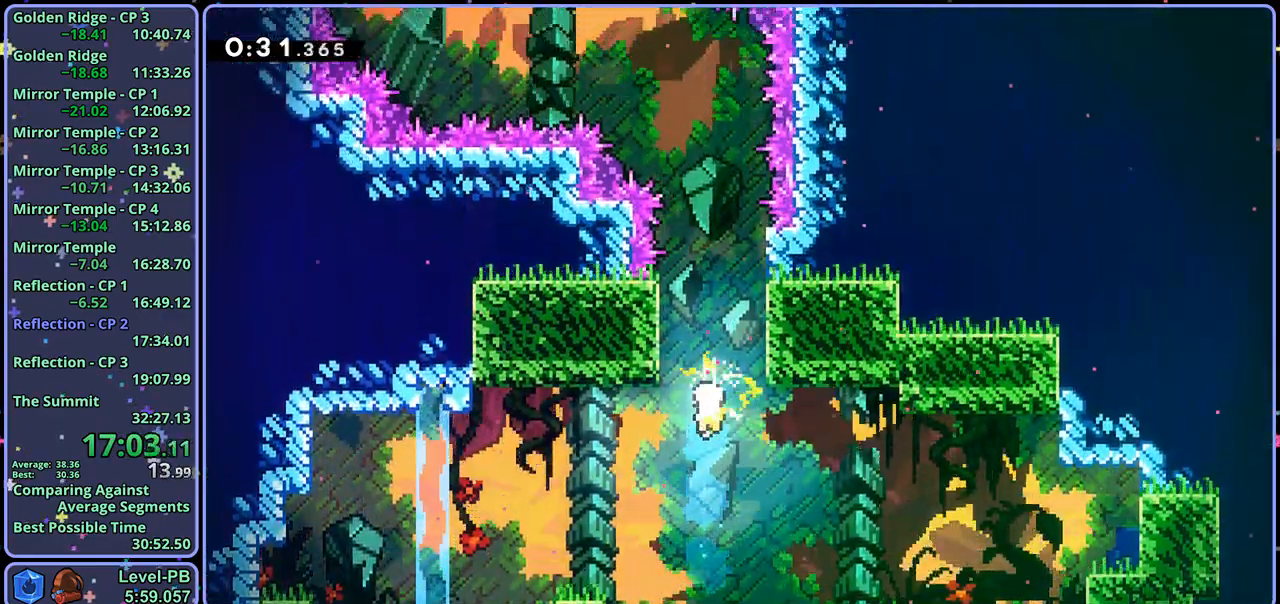
{"dt_ms": 500, "buttons": [], "left_stick": "up", "right_stick": "center", "events": []}
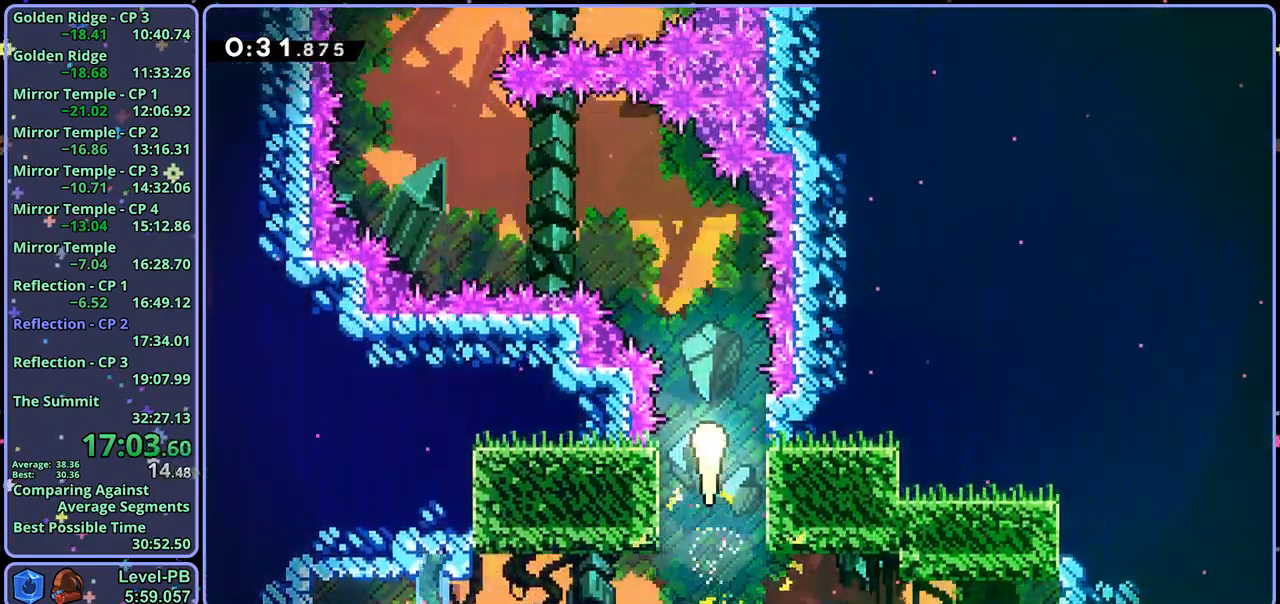
{"dt_ms": 500, "buttons": [], "left_stick": "up-left", "right_stick": "center", "events": [[83, "left_stick", "up-left"]]}
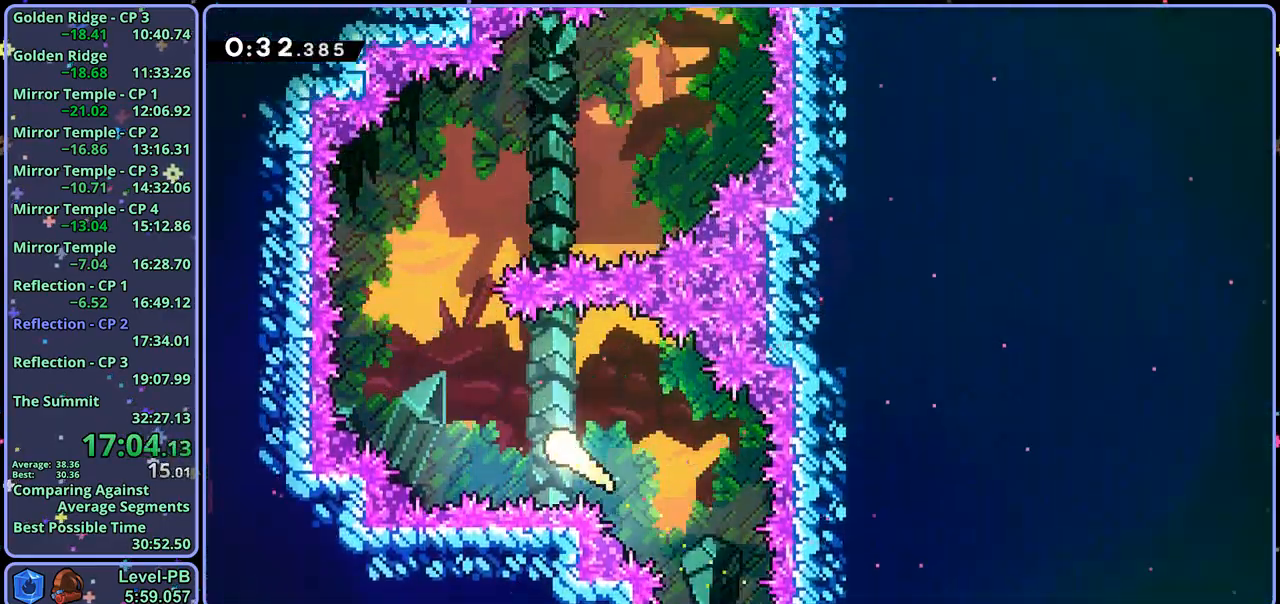
{"dt_ms": 500, "buttons": [], "left_stick": "up-right", "right_stick": "center", "events": [[200, "left_stick", "up"], [300, "left_stick", "up-right"]]}
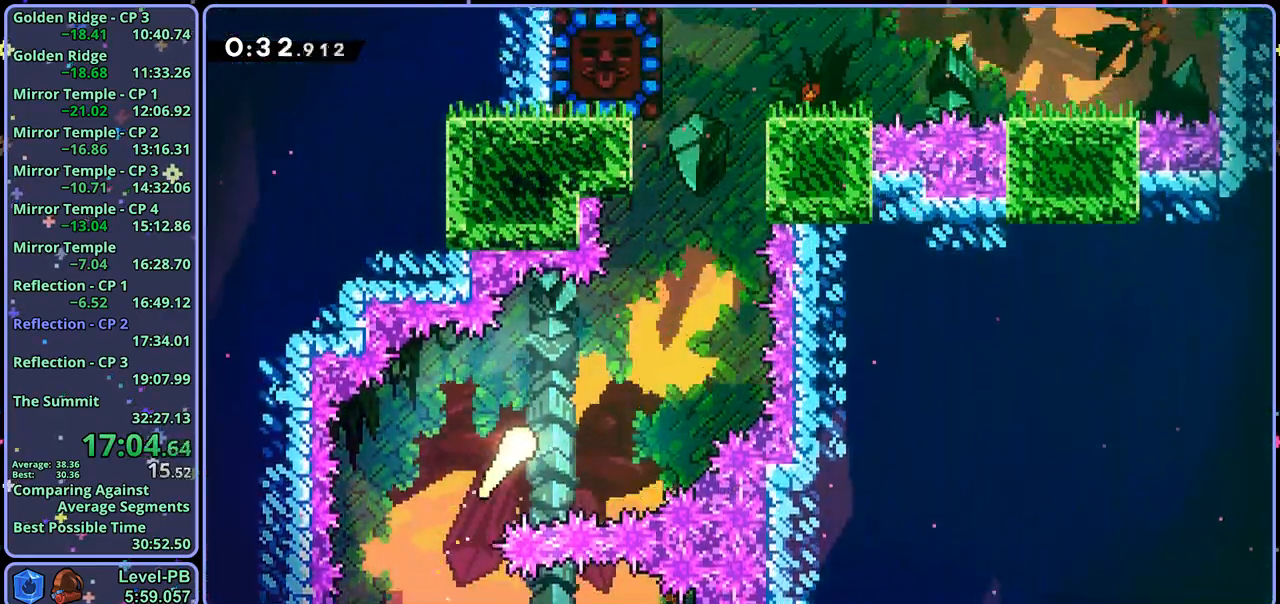
{"dt_ms": 500, "buttons": [], "left_stick": "up", "right_stick": "center", "events": [[467, "left_stick", "up"]]}
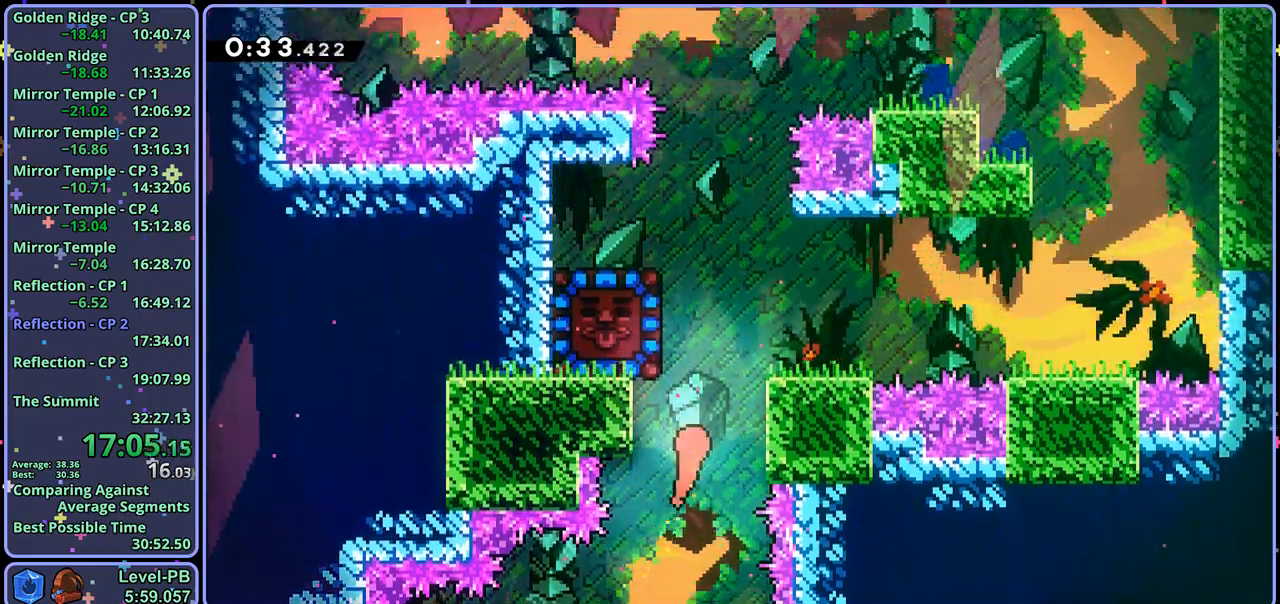
{"dt_ms": 500, "buttons": [], "left_stick": "up-left", "right_stick": "center", "events": [[100, "left_stick", "up-left"], [217, "R1", "down"], [317, "R1", "up"]]}